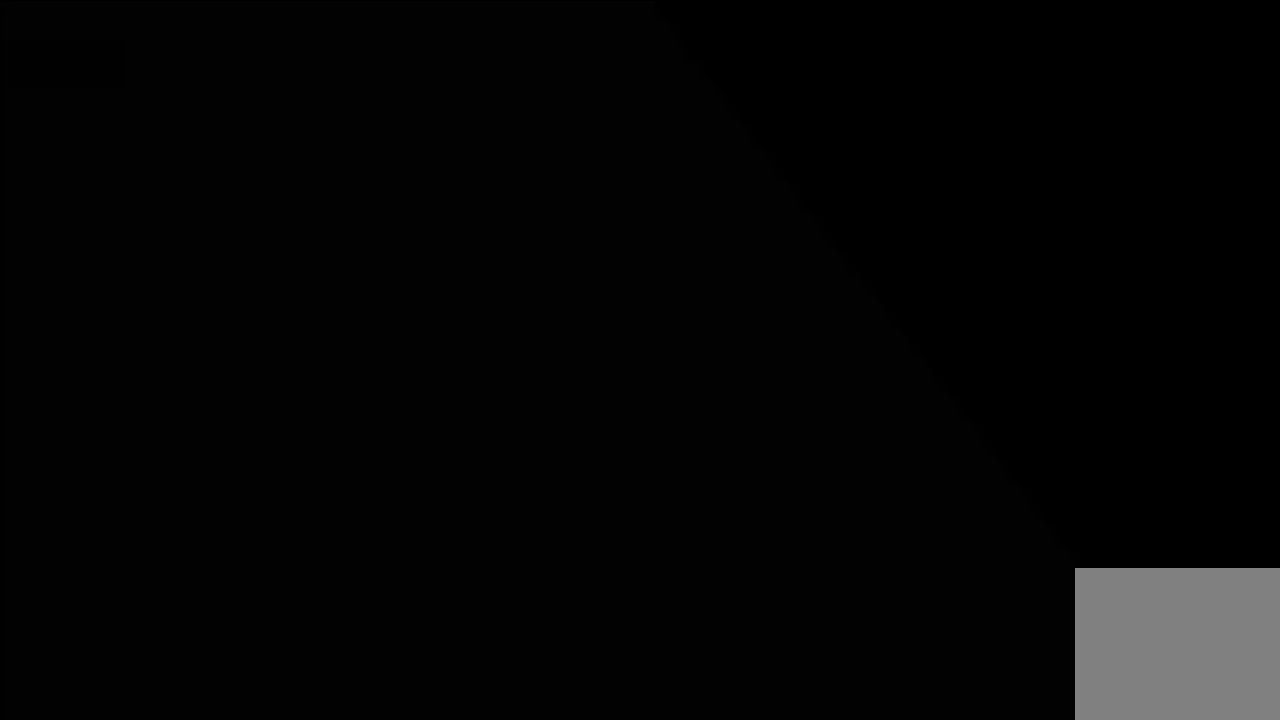
Gameplay with a controller (PlayStation layout); each line is a JSON object with the inputs held at the frame after it (dt_ms = milliseconds from this image to that frame). "events" lists button and stick changes between this image and that frame as [ms after this image, input, new state], when the widget could be followed in between.
{"dt_ms": 500, "buttons": ["SQUARE", "DPAD_RIGHT"], "left_stick": "center", "right_stick": "center", "events": [[117, "SQUARE", "down"], [217, "DPAD_RIGHT", "down"]]}
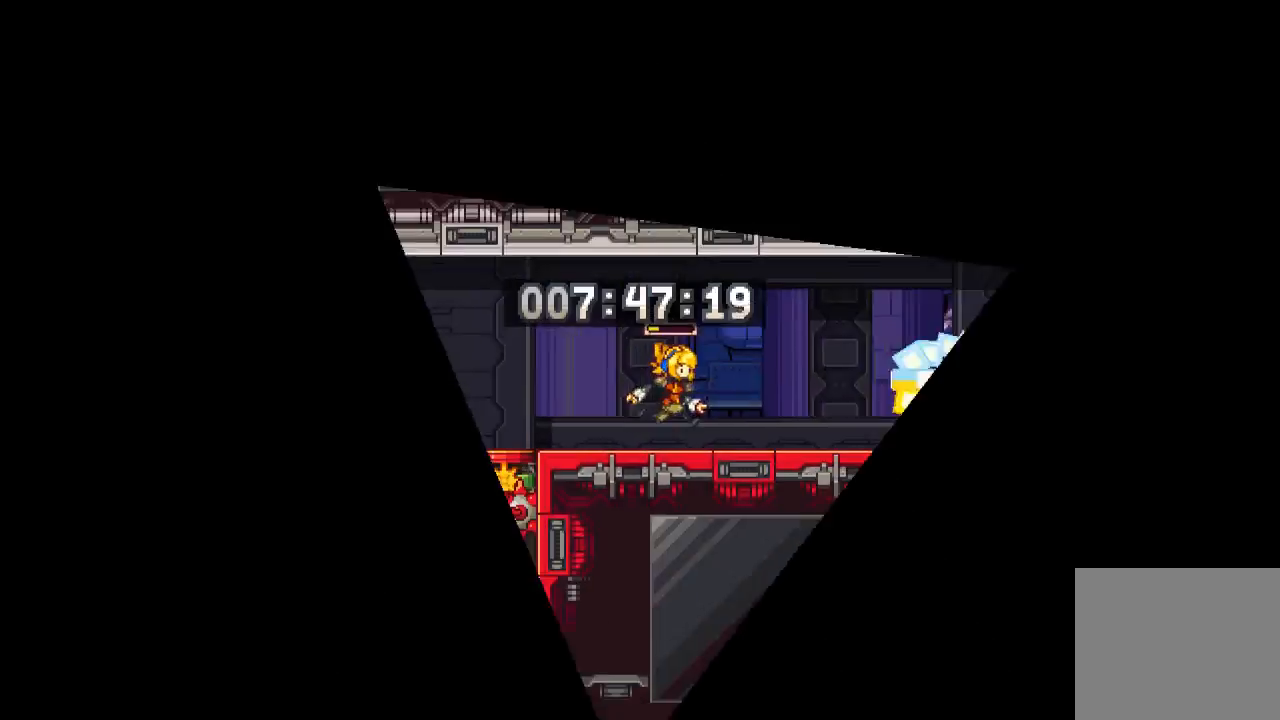
{"dt_ms": 500, "buttons": ["SQUARE", "DPAD_RIGHT"], "left_stick": "center", "right_stick": "center", "events": []}
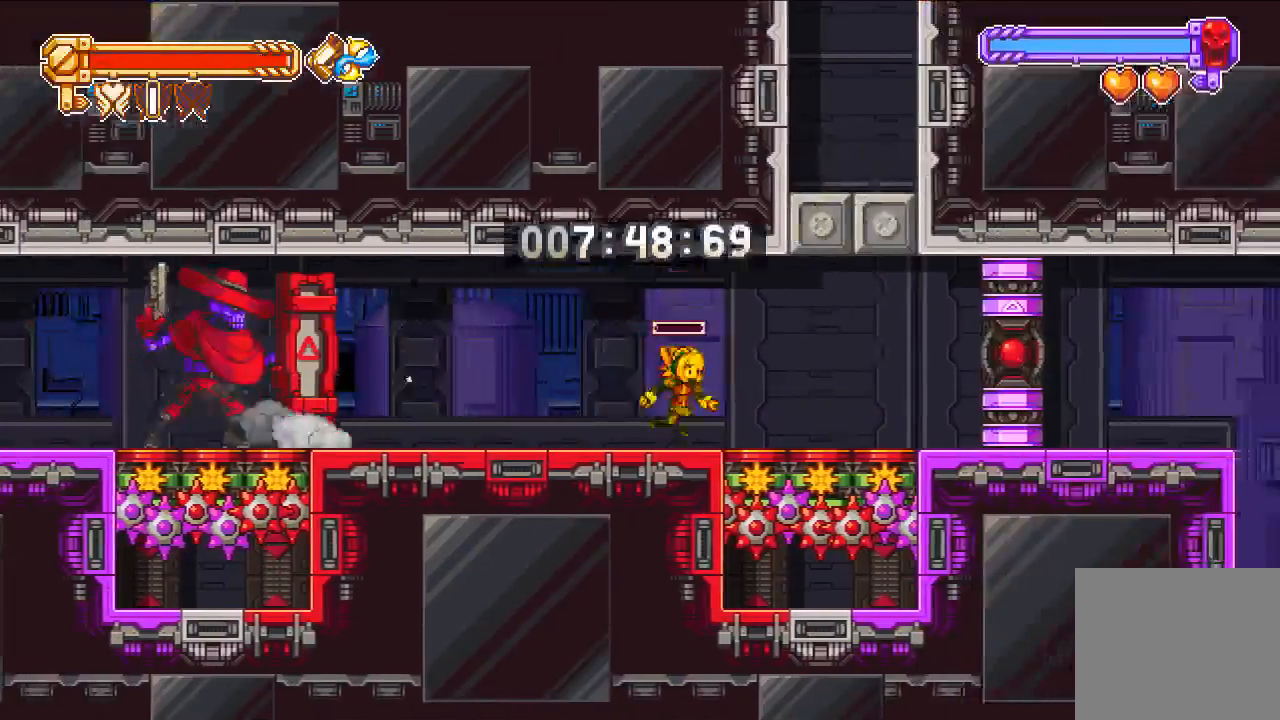
{"dt_ms": 500, "buttons": ["SQUARE"], "left_stick": "center", "right_stick": "center", "events": [[483, "DPAD_RIGHT", "up"]]}
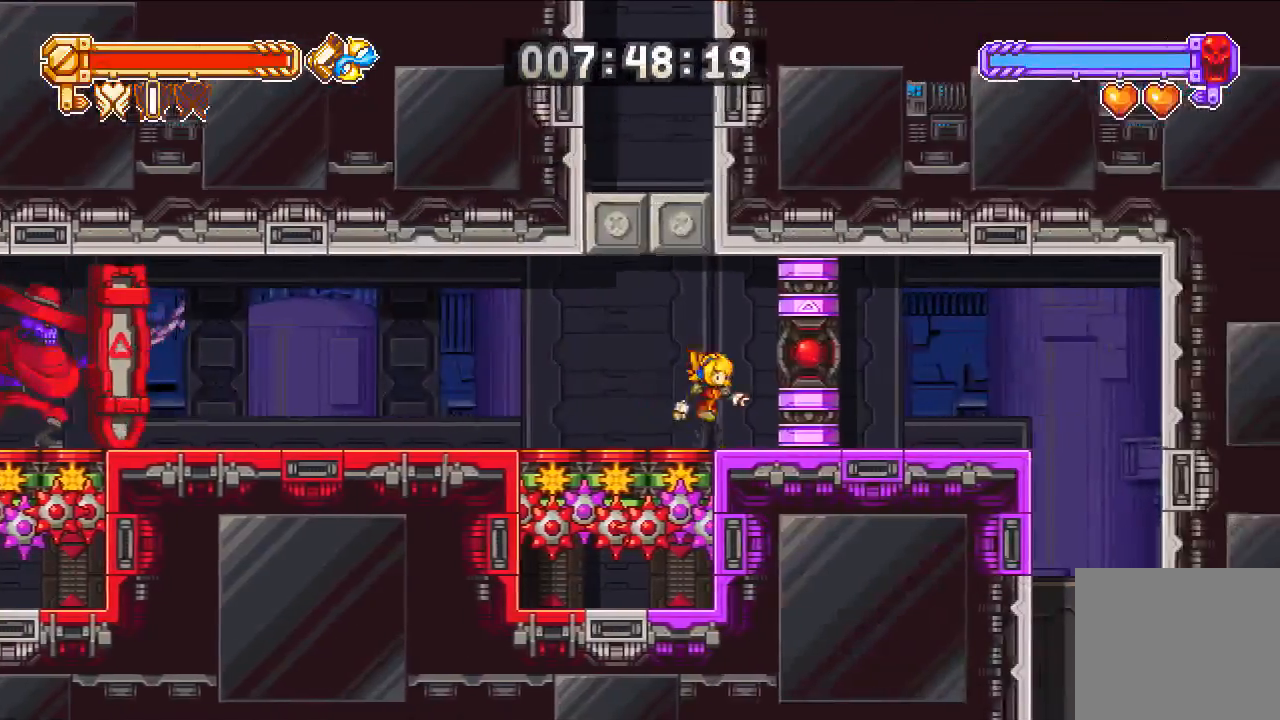
{"dt_ms": 500, "buttons": ["SQUARE"], "left_stick": "center", "right_stick": "center", "events": [[150, "DPAD_LEFT", "down"], [217, "DPAD_LEFT", "up"]]}
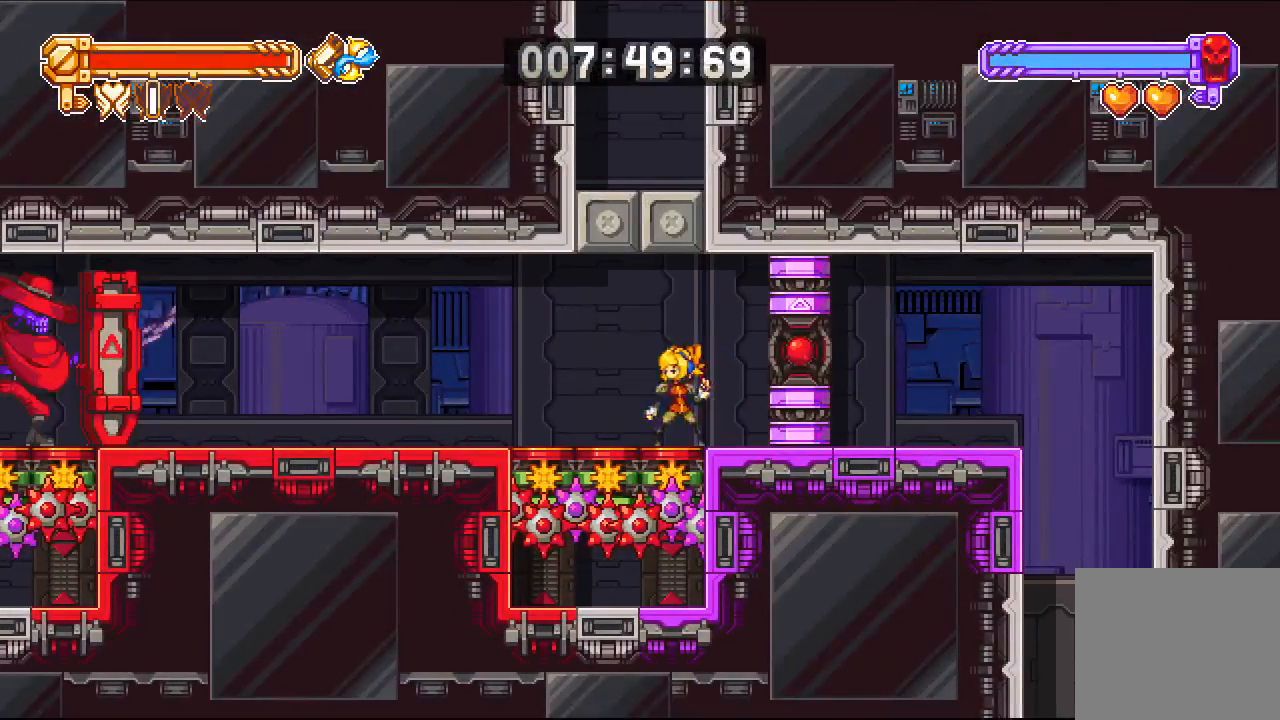
{"dt_ms": 500, "buttons": ["SQUARE"], "left_stick": "center", "right_stick": "center", "events": [[17, "DPAD_RIGHT", "down"], [150, "DPAD_RIGHT", "up"]]}
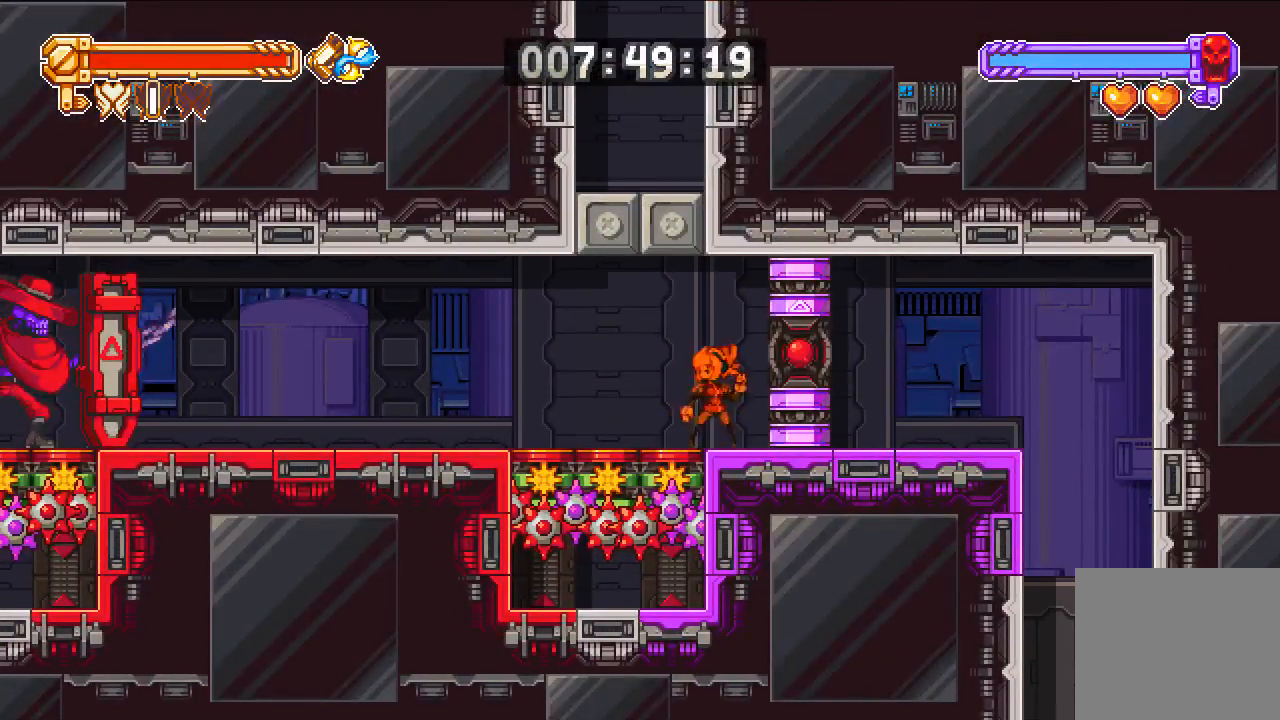
{"dt_ms": 500, "buttons": ["SQUARE"], "left_stick": "center", "right_stick": "center", "events": [[283, "DPAD_LEFT", "down"], [350, "DPAD_LEFT", "up"]]}
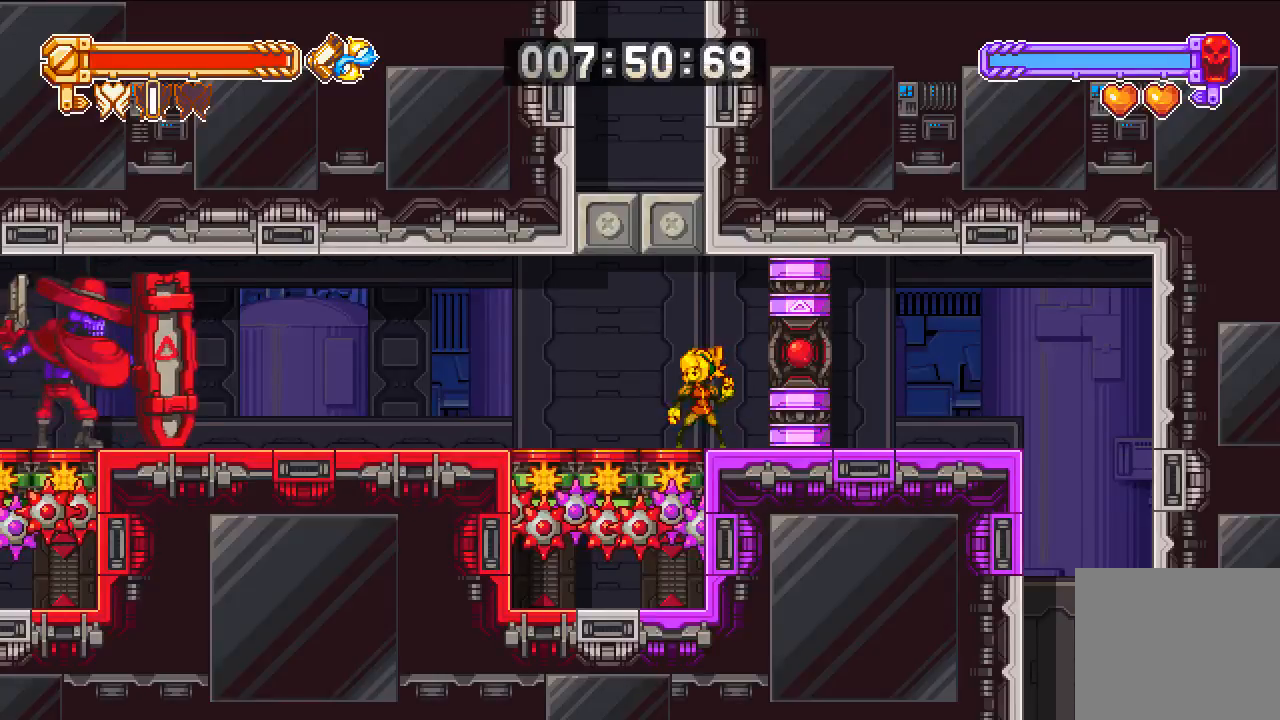
{"dt_ms": 500, "buttons": ["SQUARE"], "left_stick": "center", "right_stick": "center", "events": []}
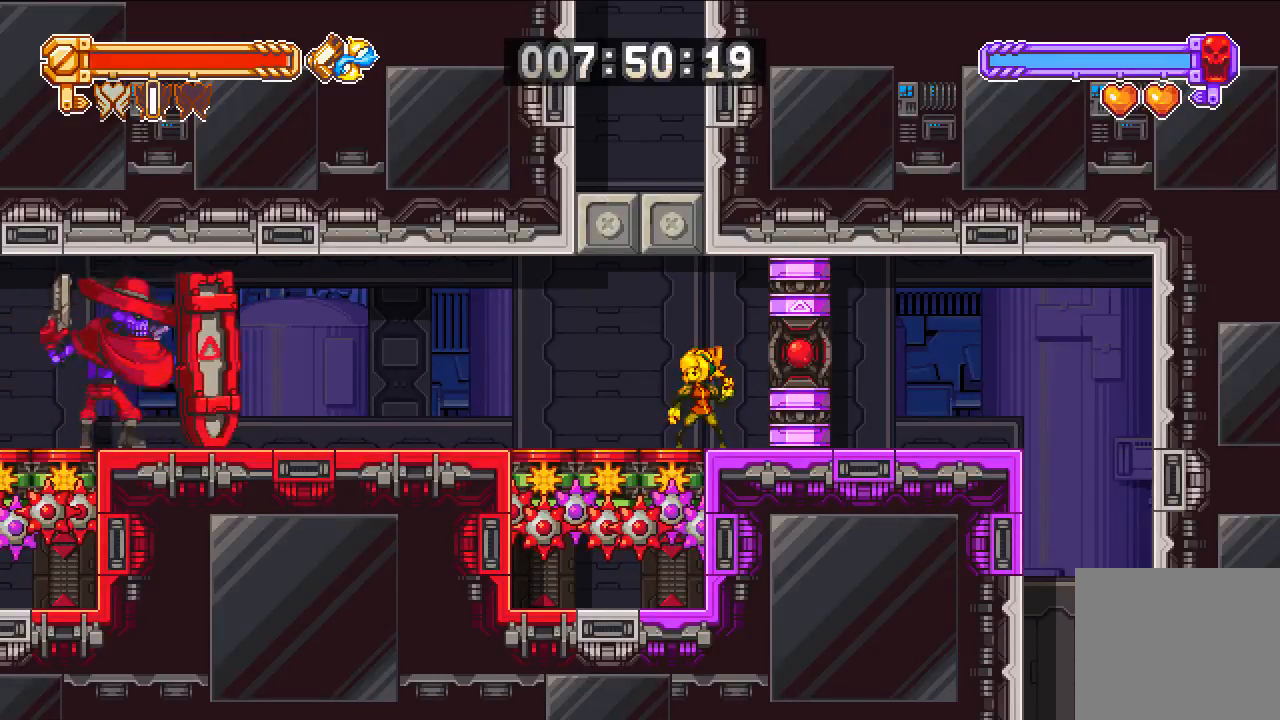
{"dt_ms": 500, "buttons": ["SQUARE"], "left_stick": "center", "right_stick": "center", "events": []}
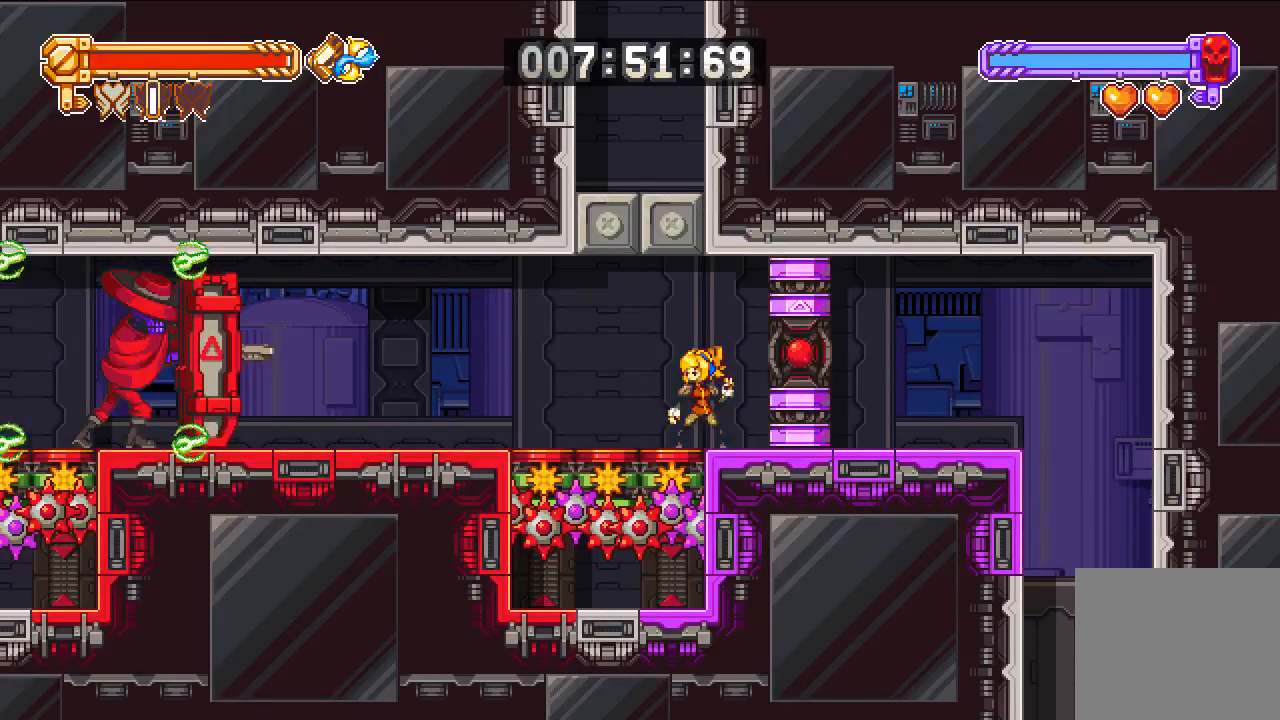
{"dt_ms": 500, "buttons": ["SQUARE"], "left_stick": "center", "right_stick": "center", "events": []}
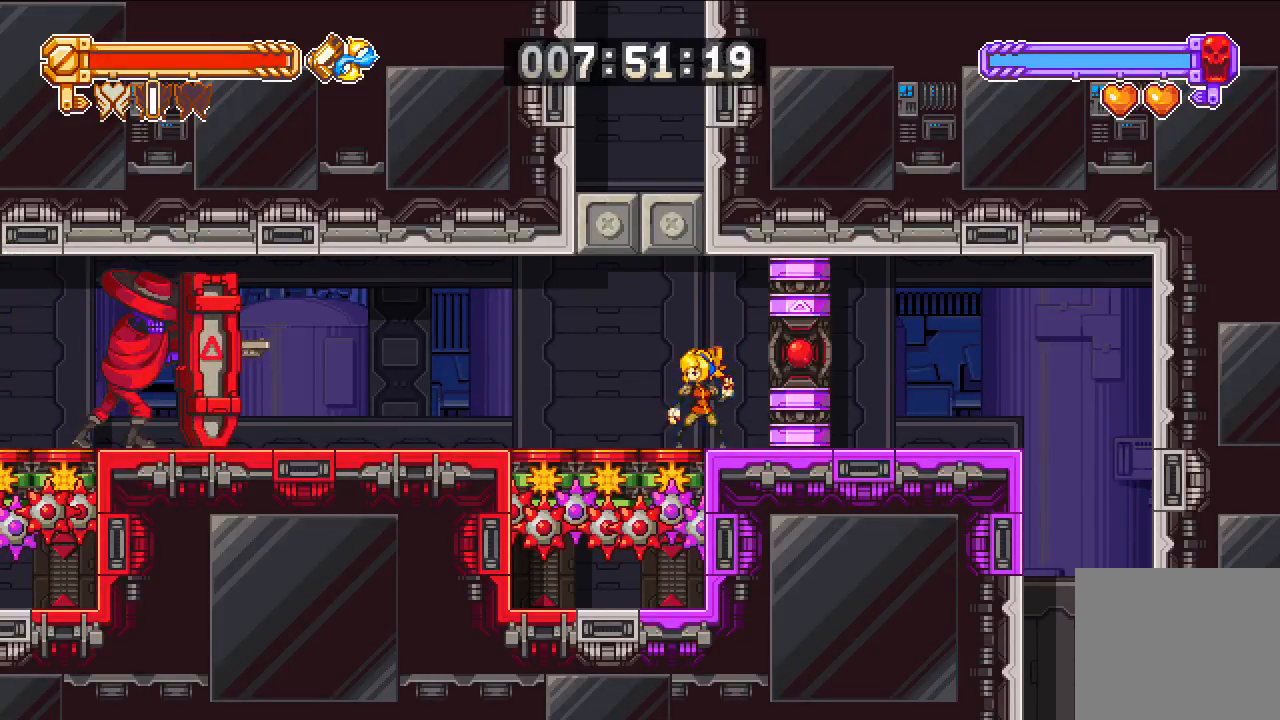
{"dt_ms": 500, "buttons": ["SQUARE"], "left_stick": "center", "right_stick": "center", "events": [[183, "DPAD_LEFT", "down"], [417, "DPAD_LEFT", "up"]]}
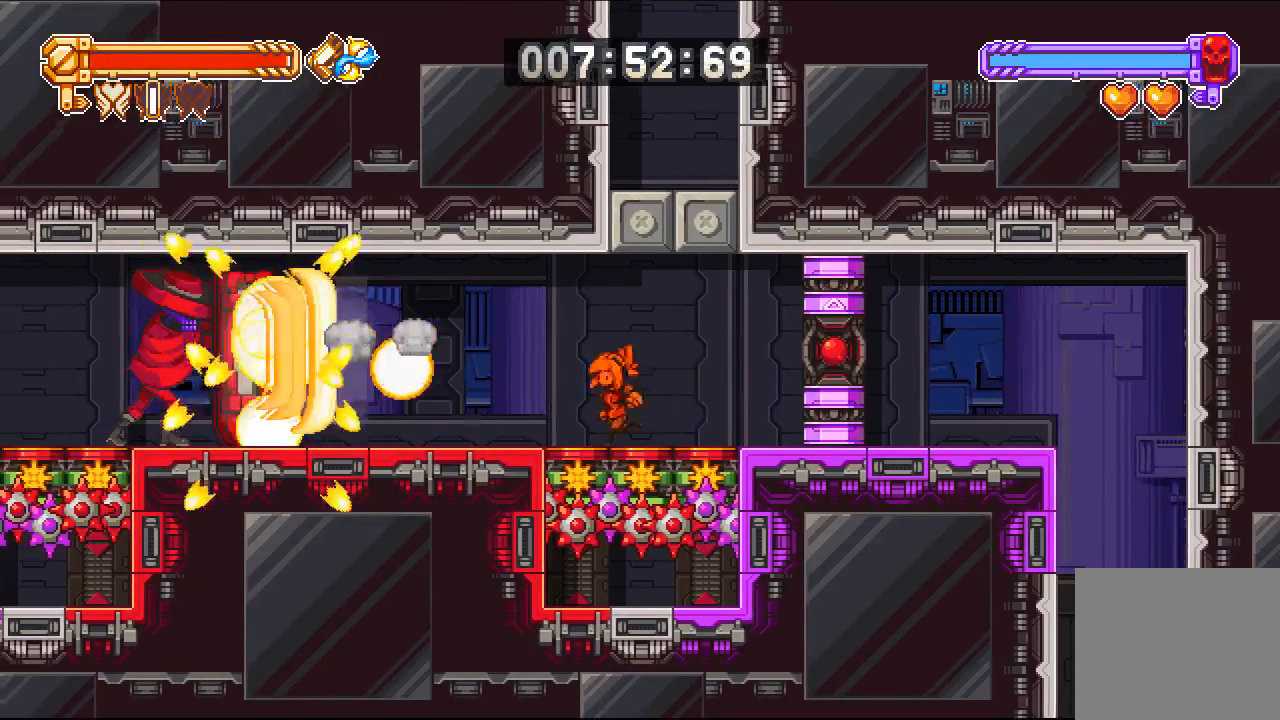
{"dt_ms": 500, "buttons": ["SQUARE", "DPAD_RIGHT"], "left_stick": "center", "right_stick": "center", "events": [[50, "R2", "down"], [383, "R2", "up"], [450, "DPAD_RIGHT", "down"]]}
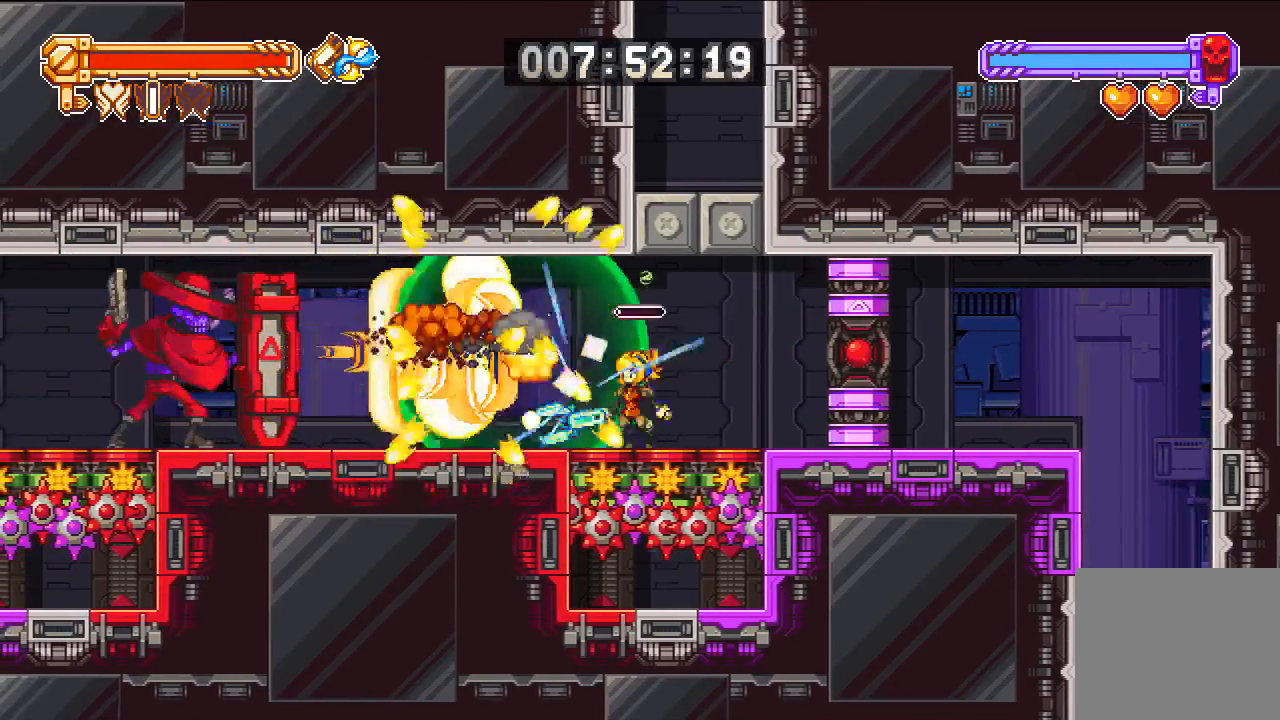
{"dt_ms": 500, "buttons": ["SQUARE"], "left_stick": "center", "right_stick": "center", "events": [[450, "DPAD_RIGHT", "up"]]}
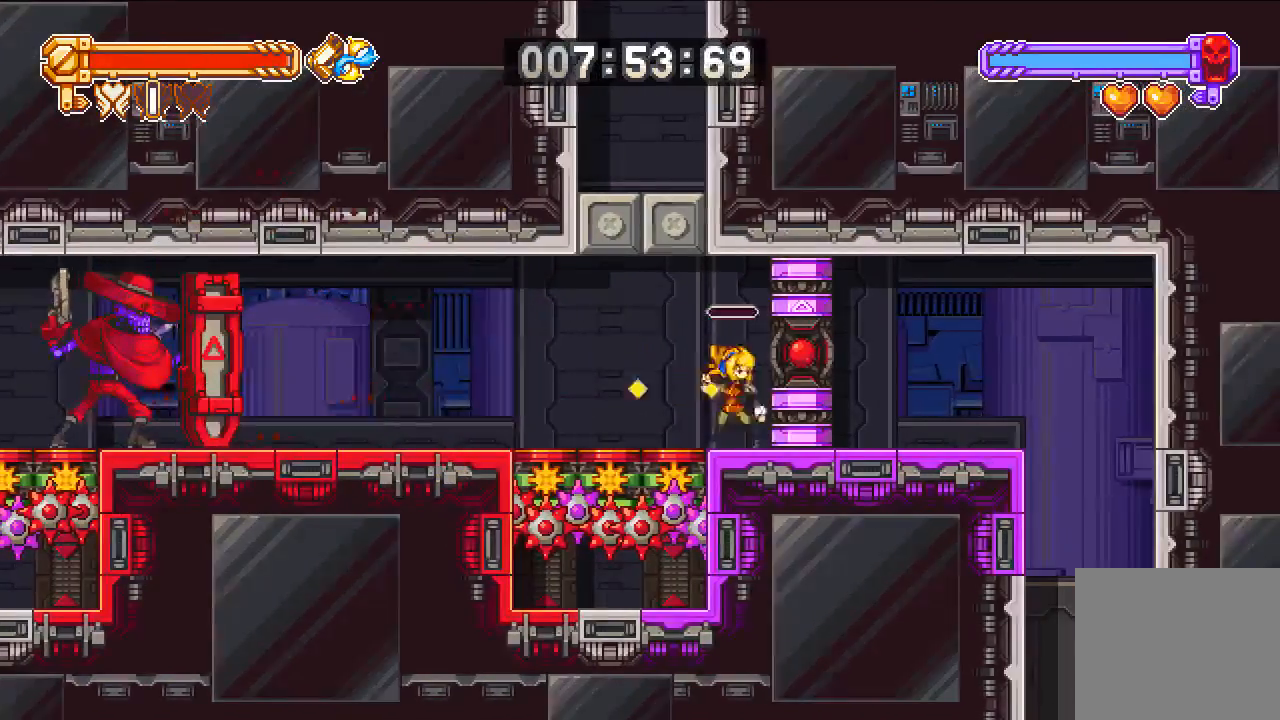
{"dt_ms": 500, "buttons": ["SQUARE"], "left_stick": "center", "right_stick": "center", "events": [[83, "DPAD_LEFT", "down"], [150, "DPAD_LEFT", "up"]]}
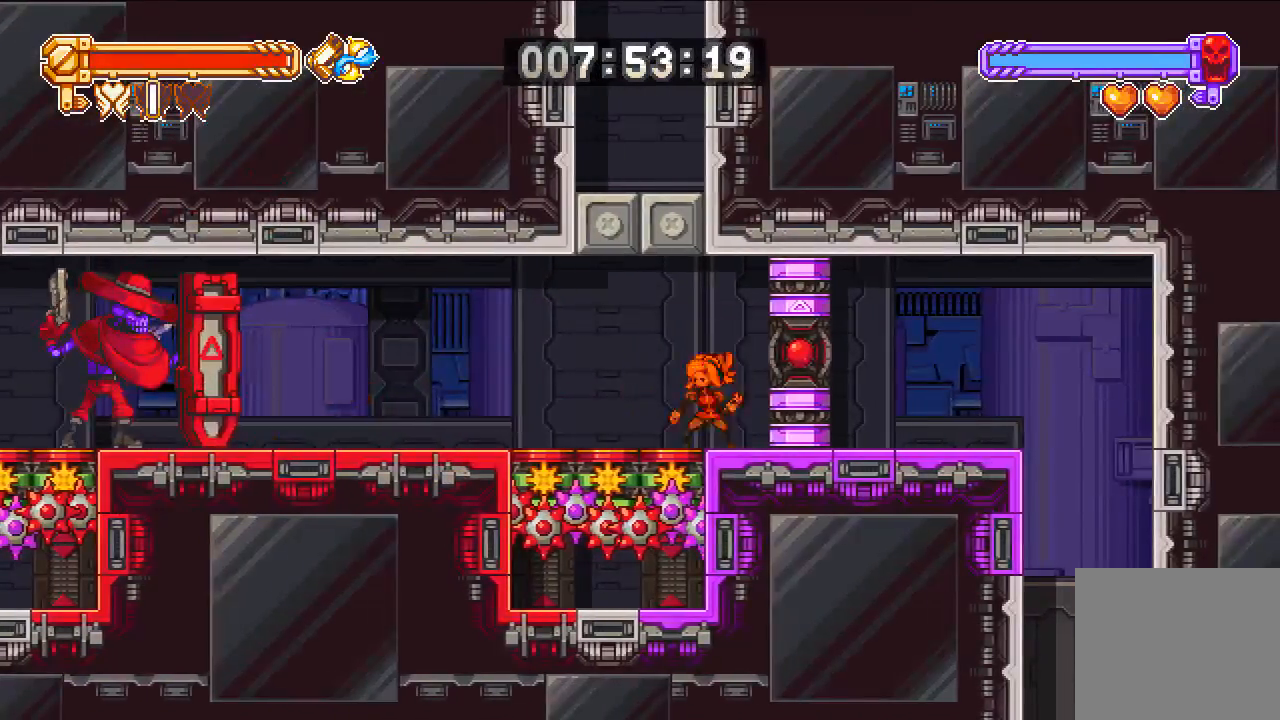
{"dt_ms": 500, "buttons": ["SQUARE"], "left_stick": "center", "right_stick": "center", "events": [[50, "DPAD_LEFT", "down"], [83, "DPAD_LEFT", "up"]]}
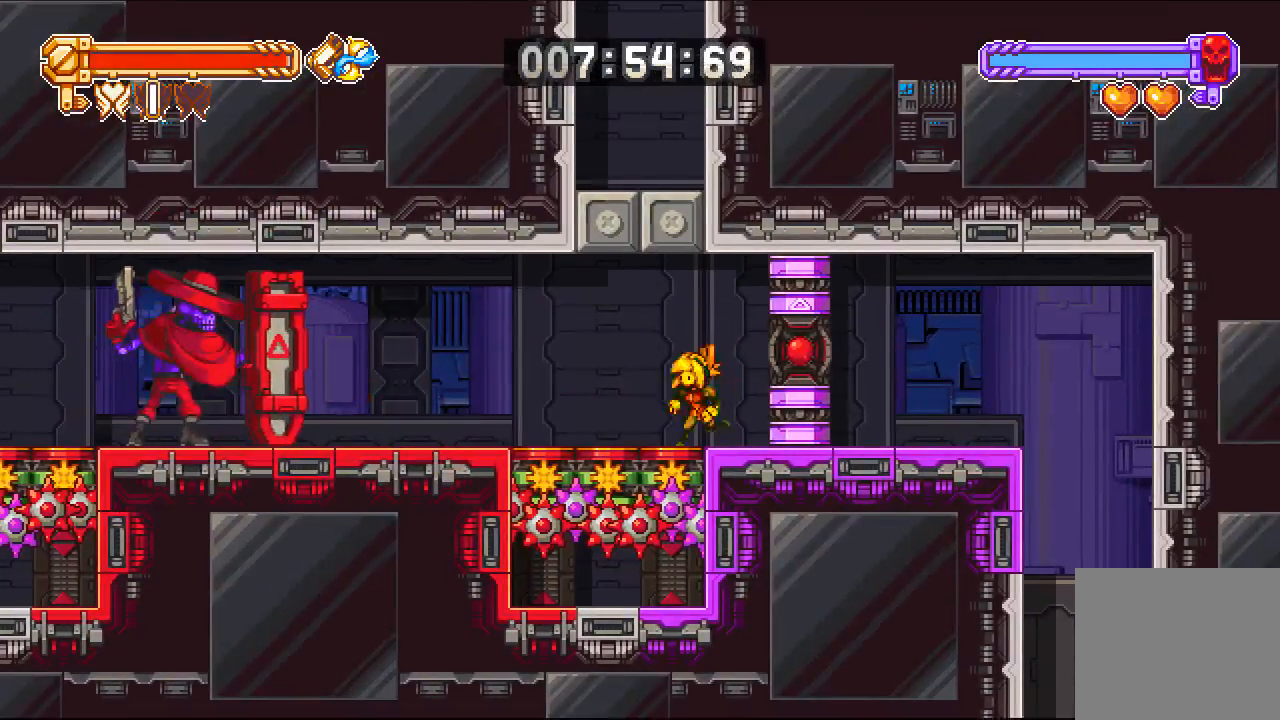
{"dt_ms": 500, "buttons": ["SQUARE"], "left_stick": "center", "right_stick": "center", "events": []}
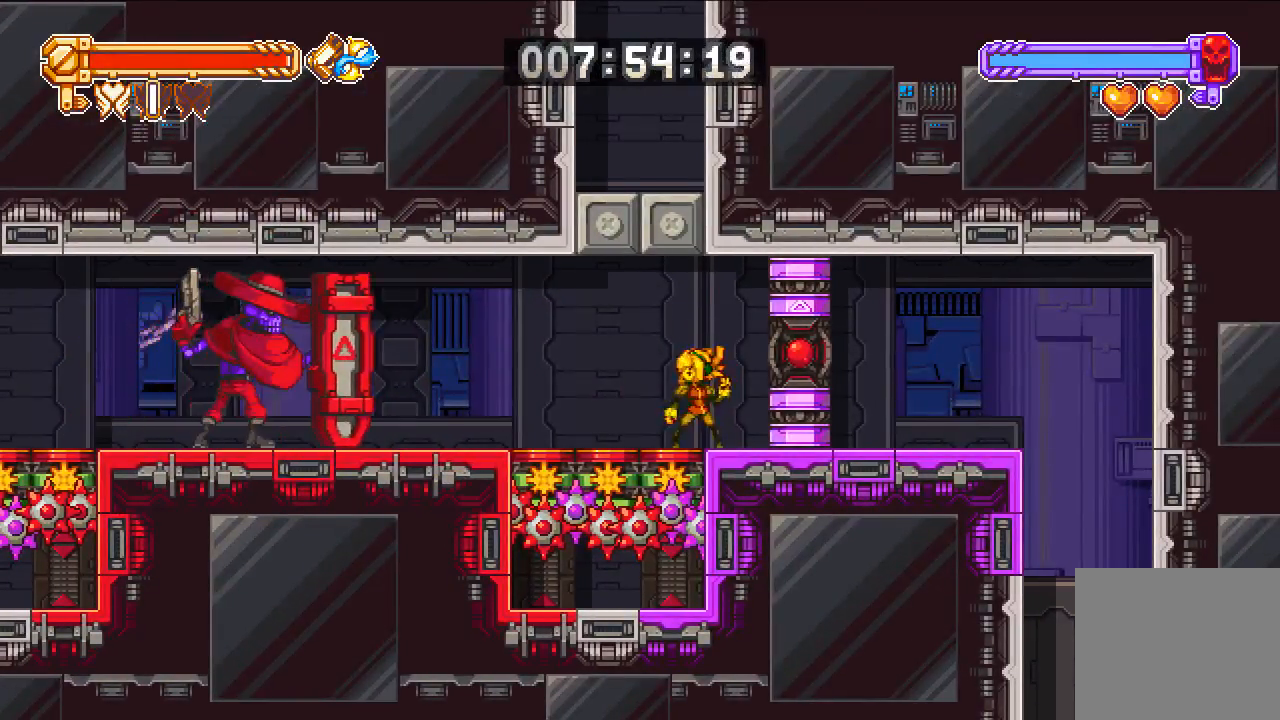
{"dt_ms": 500, "buttons": ["SQUARE"], "left_stick": "center", "right_stick": "center", "events": []}
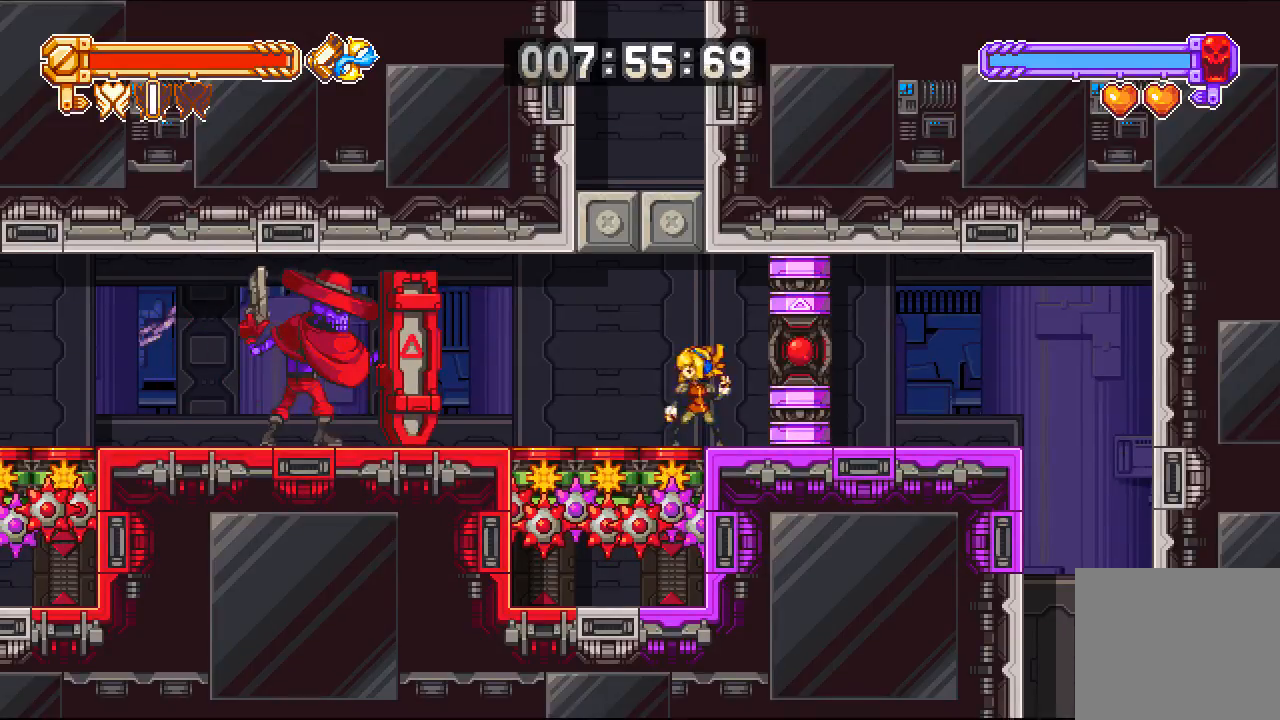
{"dt_ms": 500, "buttons": ["SQUARE"], "left_stick": "center", "right_stick": "center", "events": []}
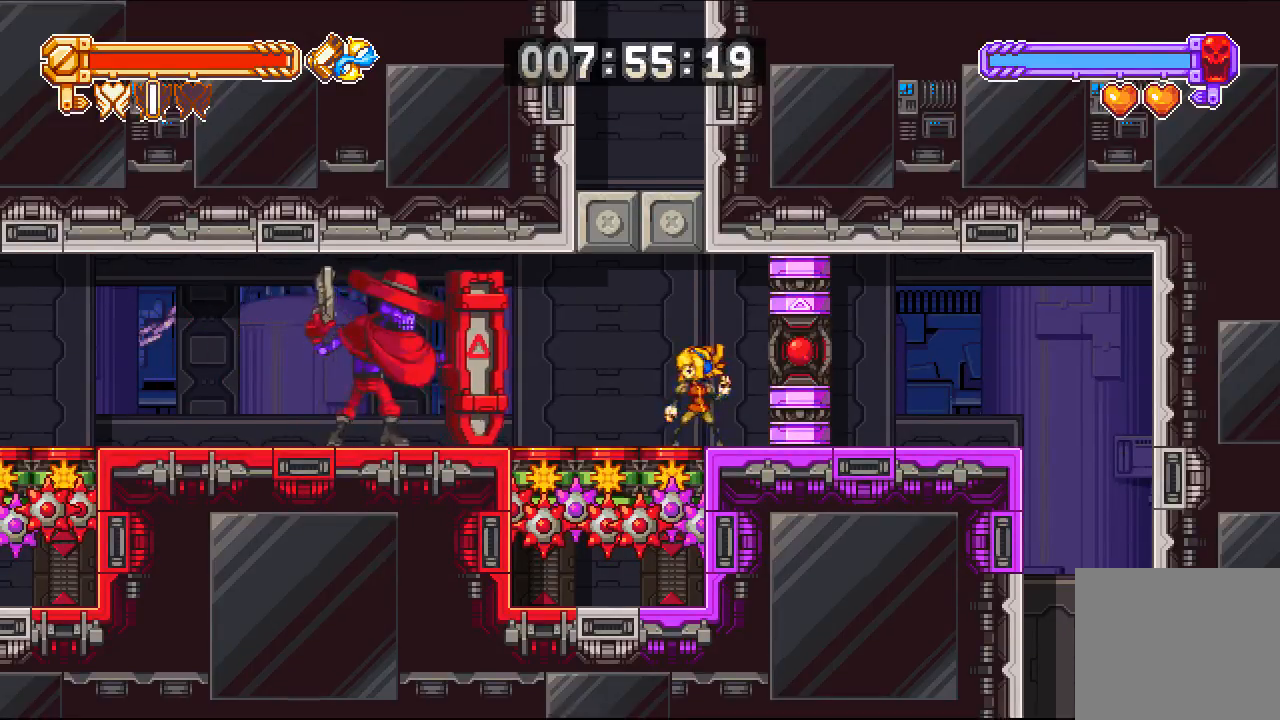
{"dt_ms": 500, "buttons": ["TRIANGLE"], "left_stick": "center", "right_stick": "center", "events": [[50, "SQUARE", "up"], [450, "TRIANGLE", "down"]]}
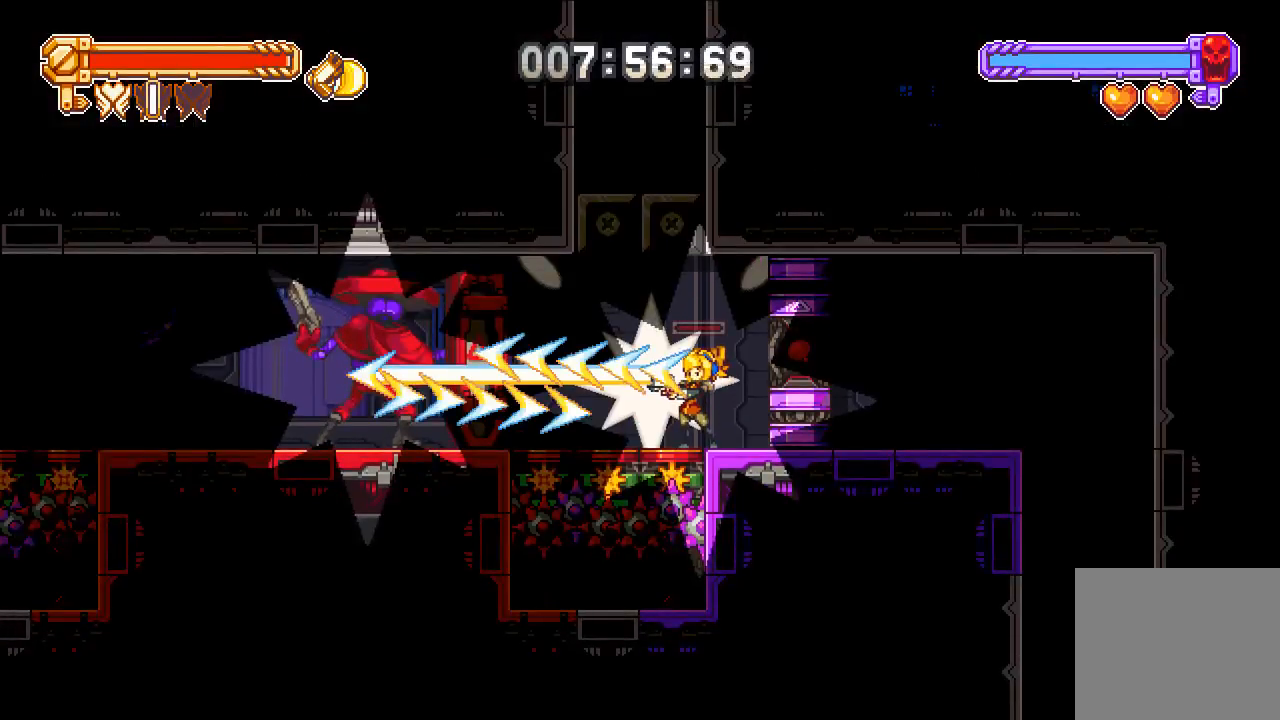
{"dt_ms": 500, "buttons": ["DPAD_LEFT"], "left_stick": "center", "right_stick": "center", "events": [[50, "TRIANGLE", "up"], [183, "TRIANGLE", "down"], [217, "TRIANGLE", "up"], [417, "DPAD_LEFT", "down"]]}
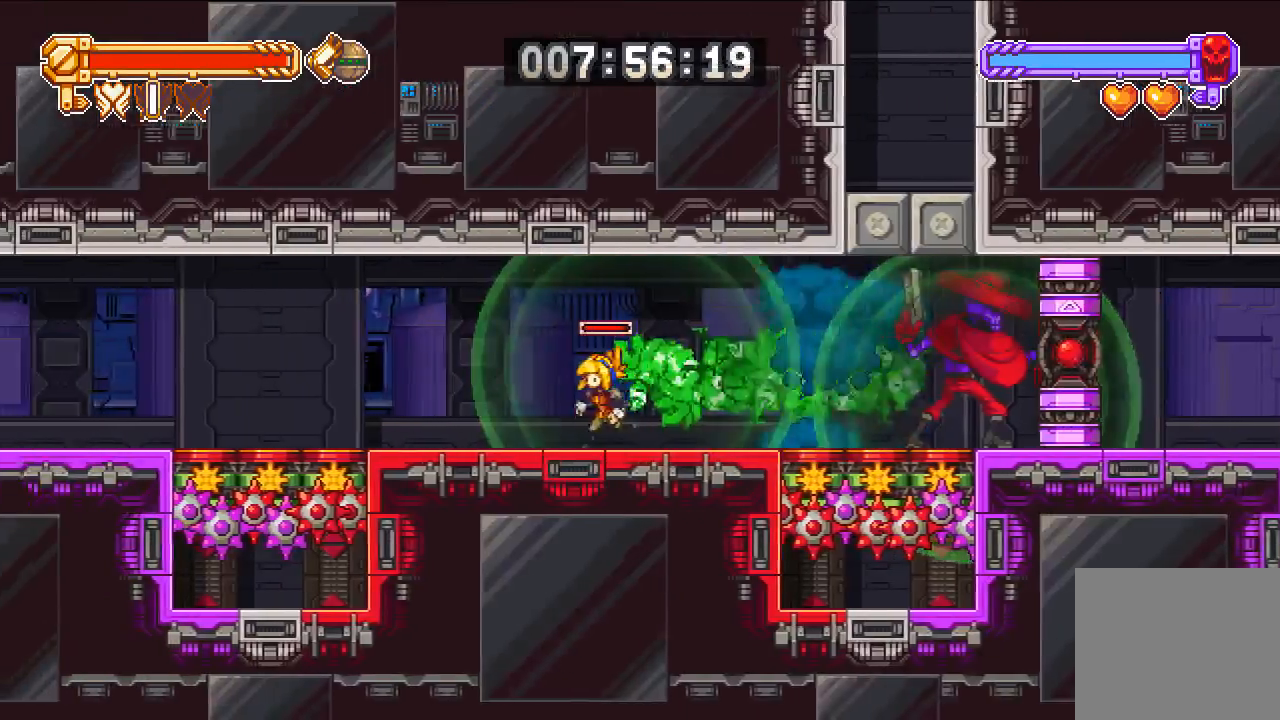
{"dt_ms": 500, "buttons": ["DPAD_RIGHT"], "left_stick": "center", "right_stick": "center", "events": [[17, "DPAD_LEFT", "up"], [150, "DPAD_RIGHT", "down"], [317, "DPAD_RIGHT", "up"], [483, "DPAD_RIGHT", "down"]]}
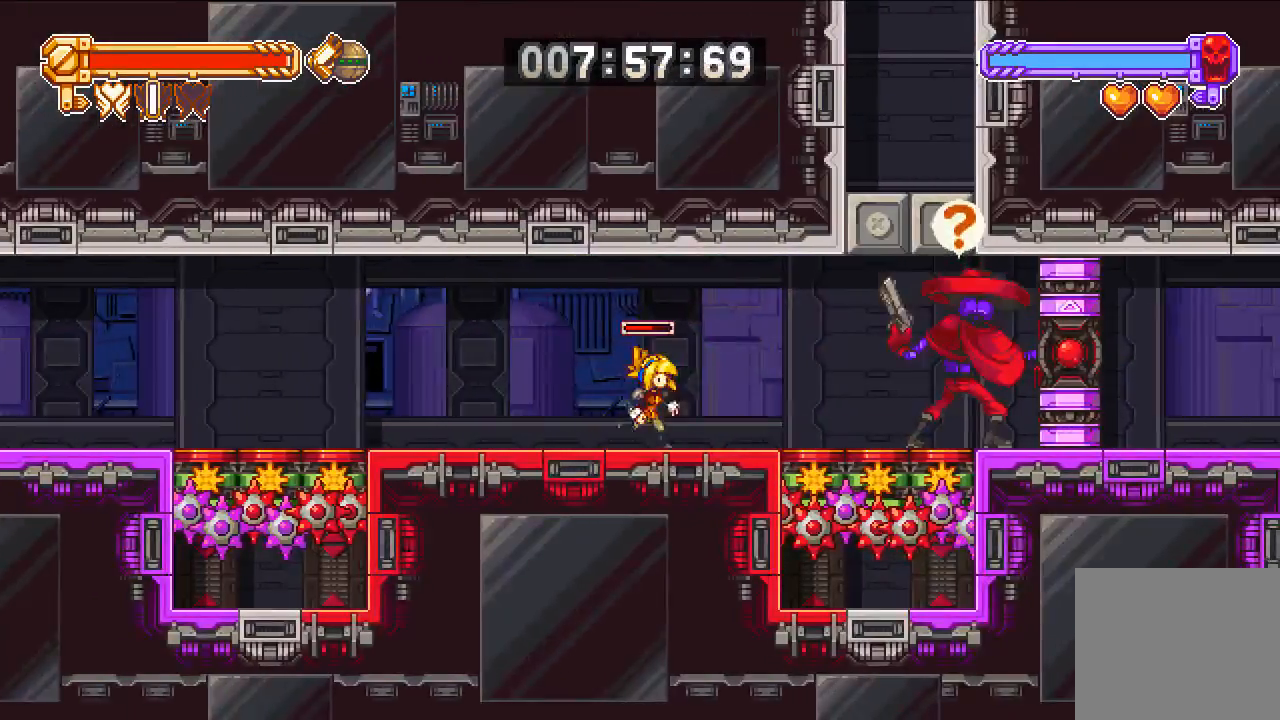
{"dt_ms": 500, "buttons": ["DPAD_DOWN"], "left_stick": "center", "right_stick": "center", "events": [[67, "DPAD_RIGHT", "up"], [283, "DPAD_DOWN", "down"]]}
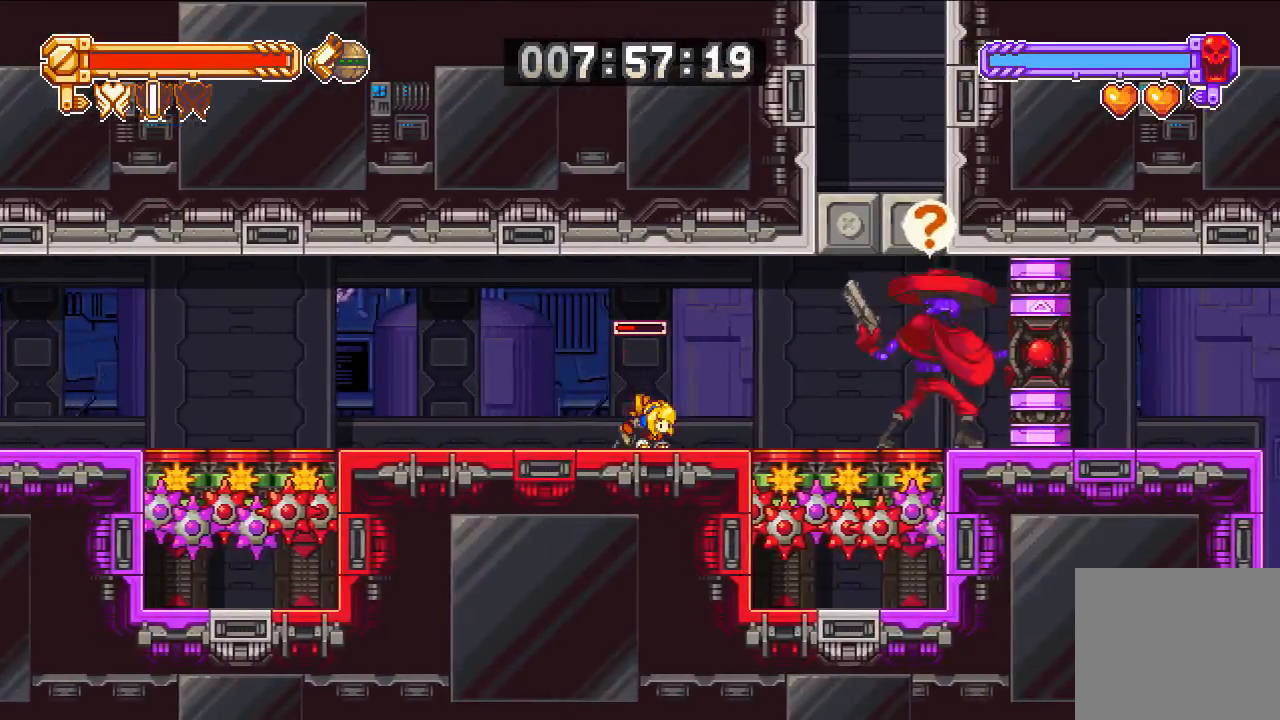
{"dt_ms": 500, "buttons": ["DPAD_DOWN"], "left_stick": "center", "right_stick": "center", "events": []}
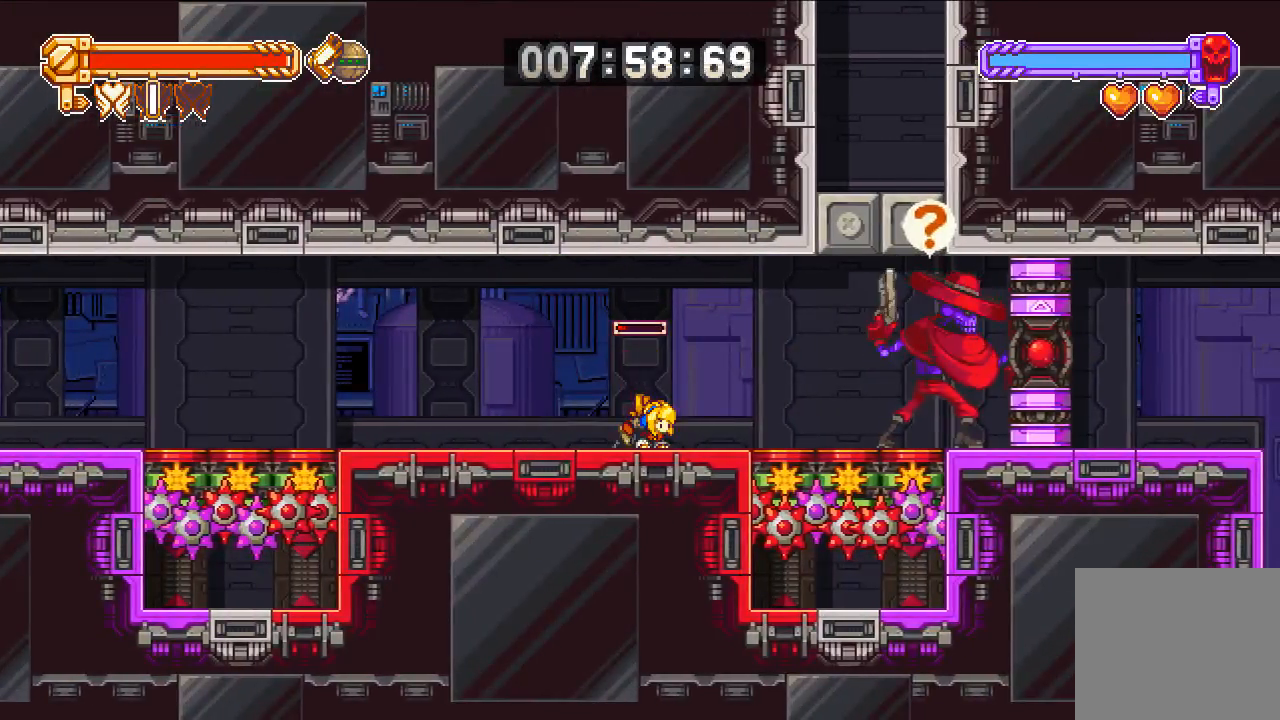
{"dt_ms": 500, "buttons": ["DPAD_DOWN"], "left_stick": "center", "right_stick": "center", "events": []}
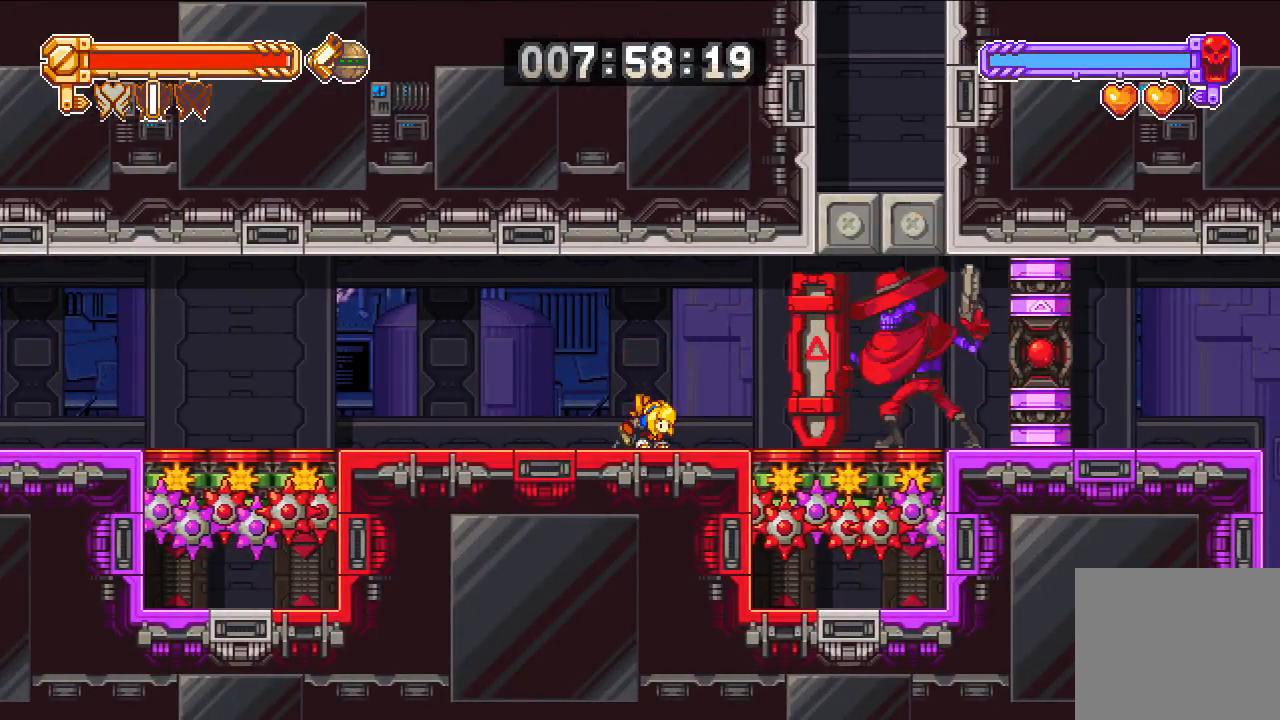
{"dt_ms": 500, "buttons": ["DPAD_DOWN"], "left_stick": "center", "right_stick": "center", "events": [[250, "SQUARE", "down"], [383, "SQUARE", "up"]]}
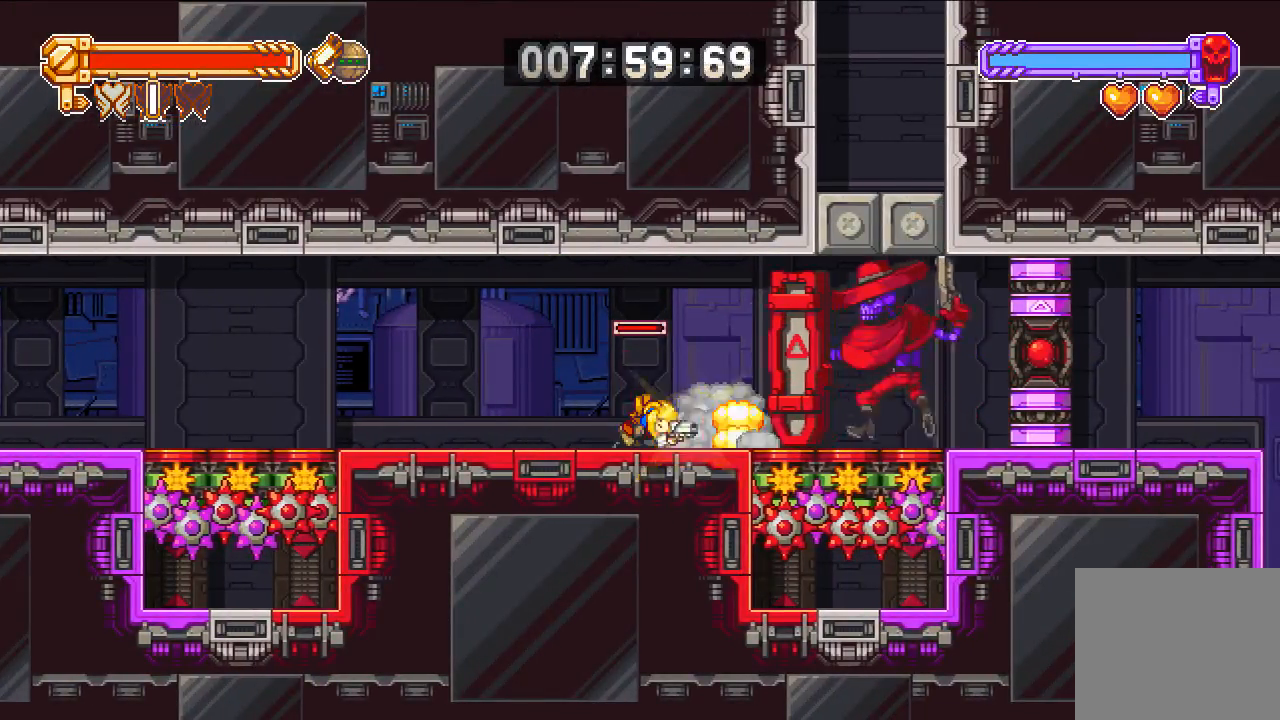
{"dt_ms": 500, "buttons": ["DPAD_DOWN"], "left_stick": "center", "right_stick": "center", "events": []}
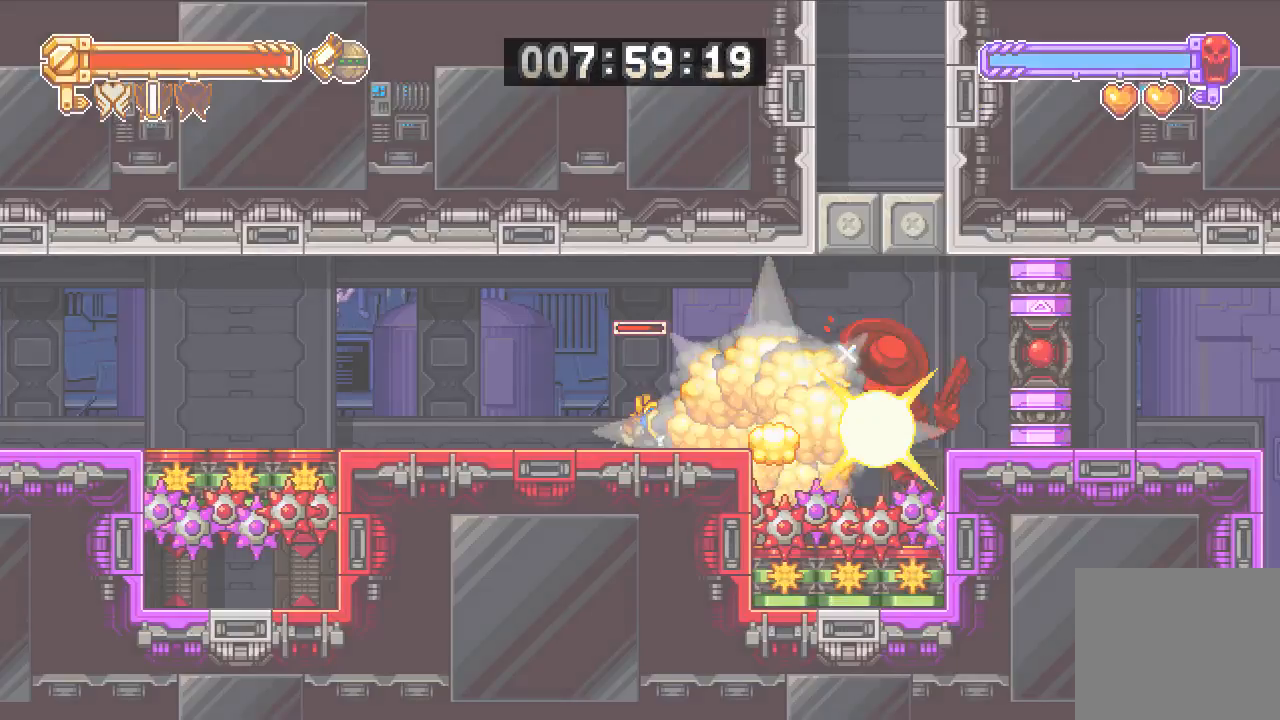
{"dt_ms": 500, "buttons": ["DPAD_DOWN"], "left_stick": "center", "right_stick": "center", "events": []}
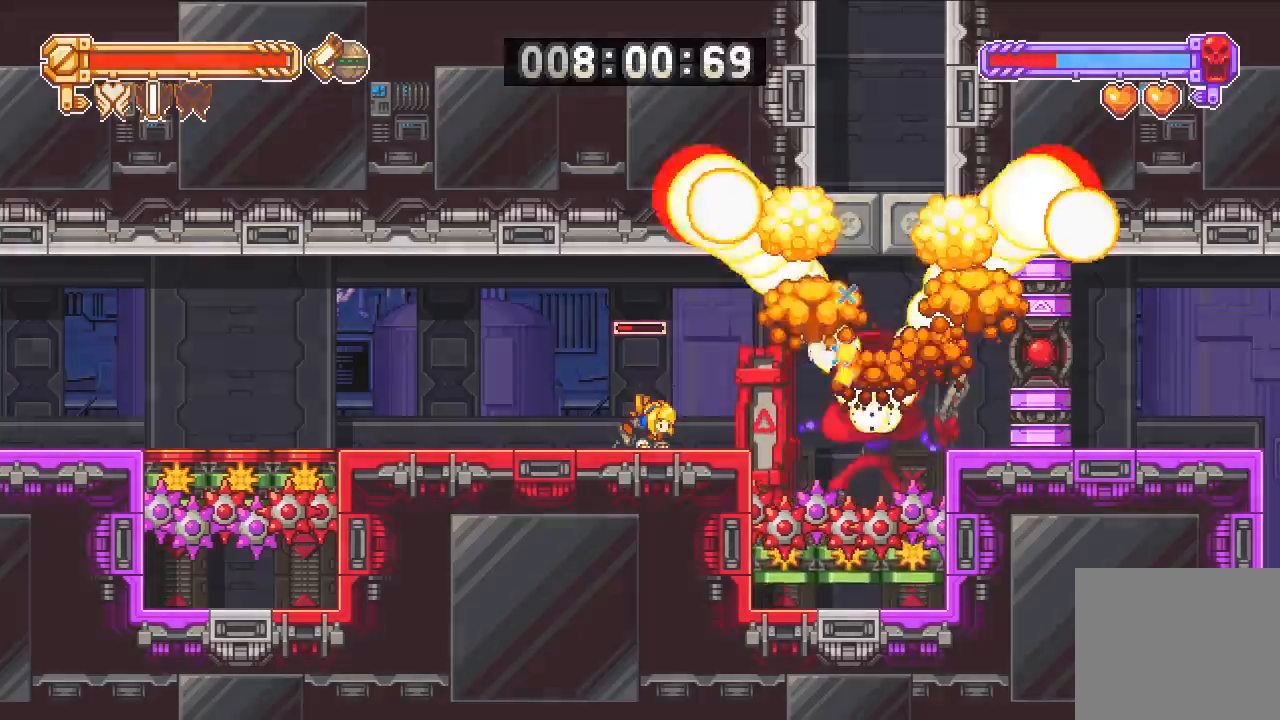
{"dt_ms": 500, "buttons": ["DPAD_DOWN"], "left_stick": "center", "right_stick": "center", "events": [[383, "SQUARE", "down"], [483, "SQUARE", "up"]]}
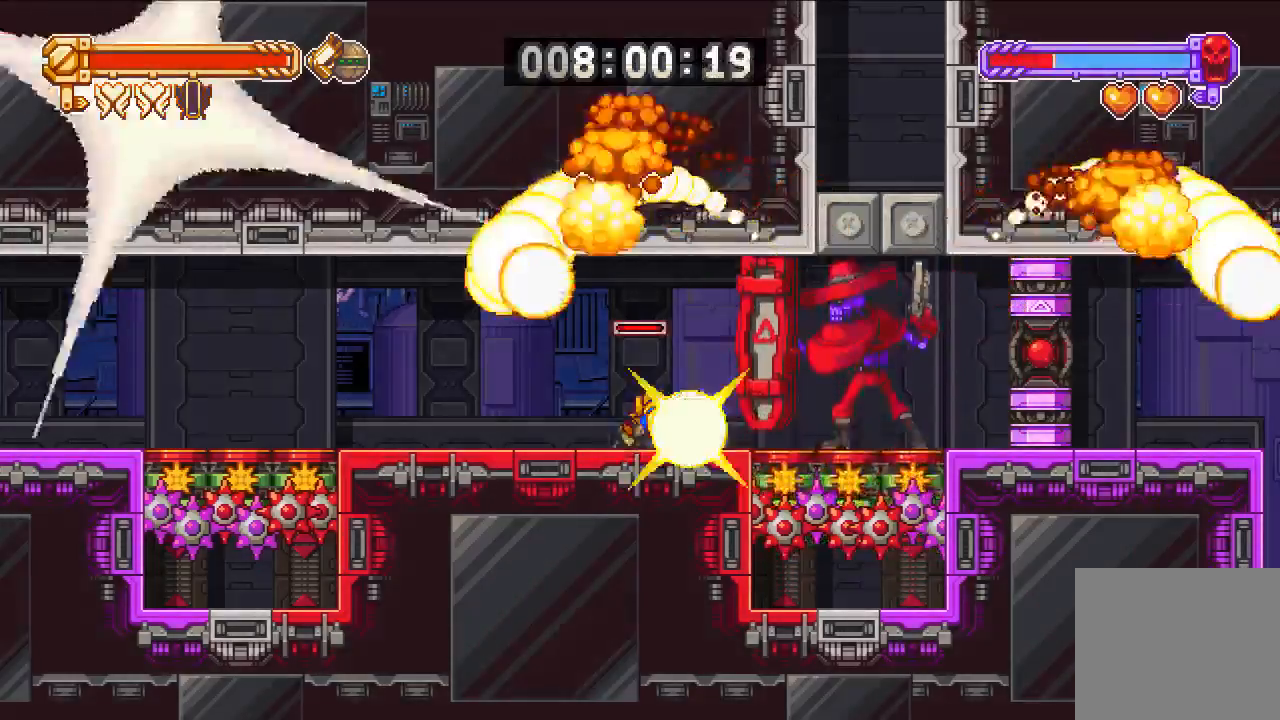
{"dt_ms": 500, "buttons": ["DPAD_DOWN"], "left_stick": "center", "right_stick": "center"}
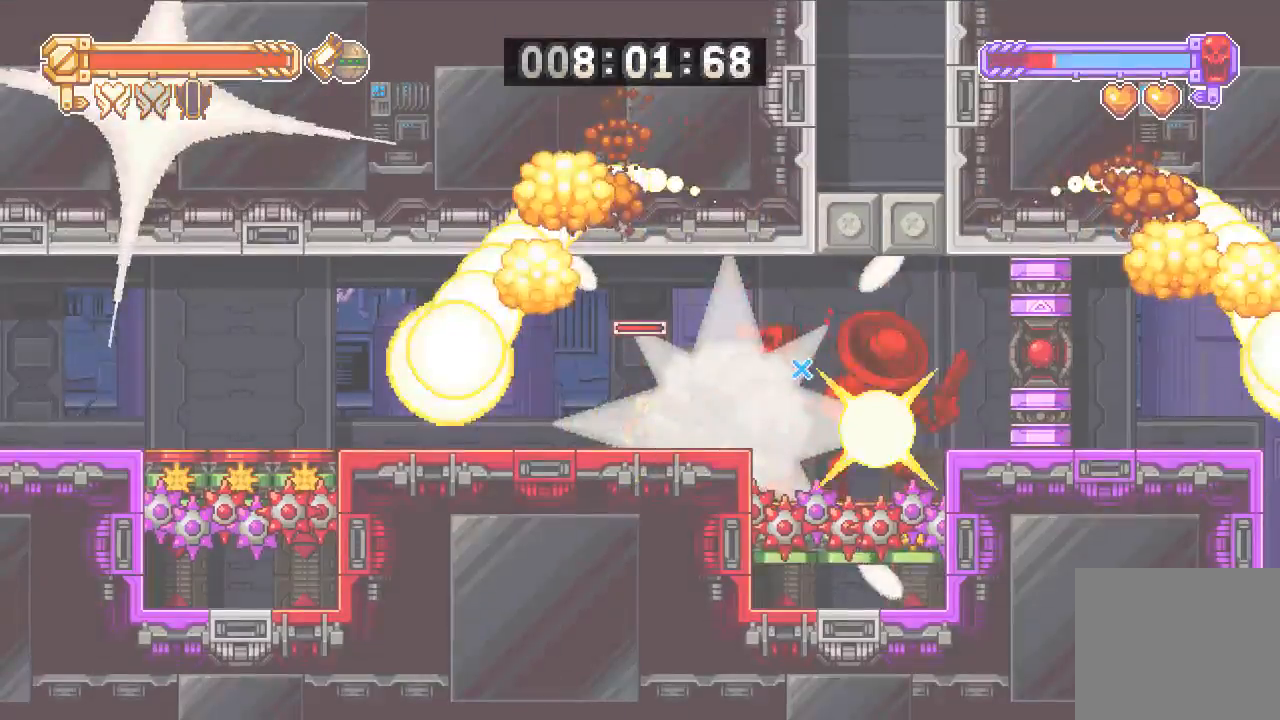
{"dt_ms": 500, "buttons": ["DPAD_DOWN"], "left_stick": "center", "right_stick": "center", "events": []}
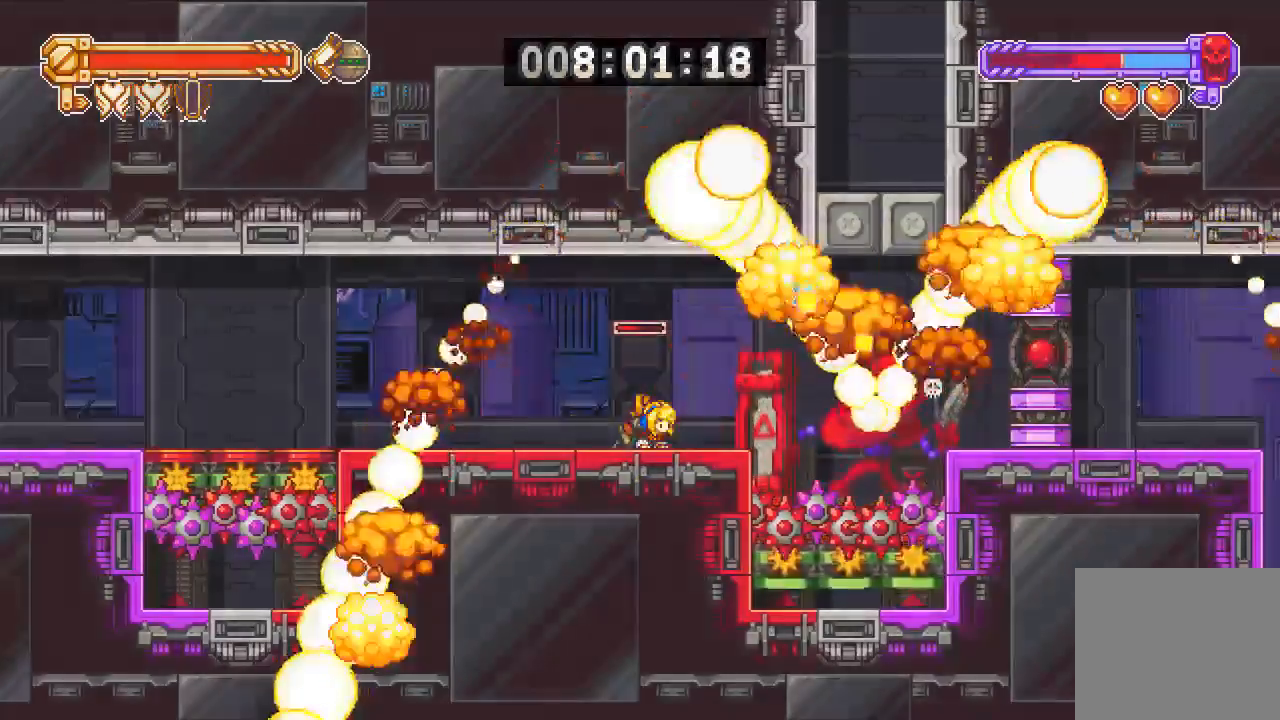
{"dt_ms": 1000, "buttons": ["DPAD_DOWN"], "left_stick": "center", "right_stick": "center"}